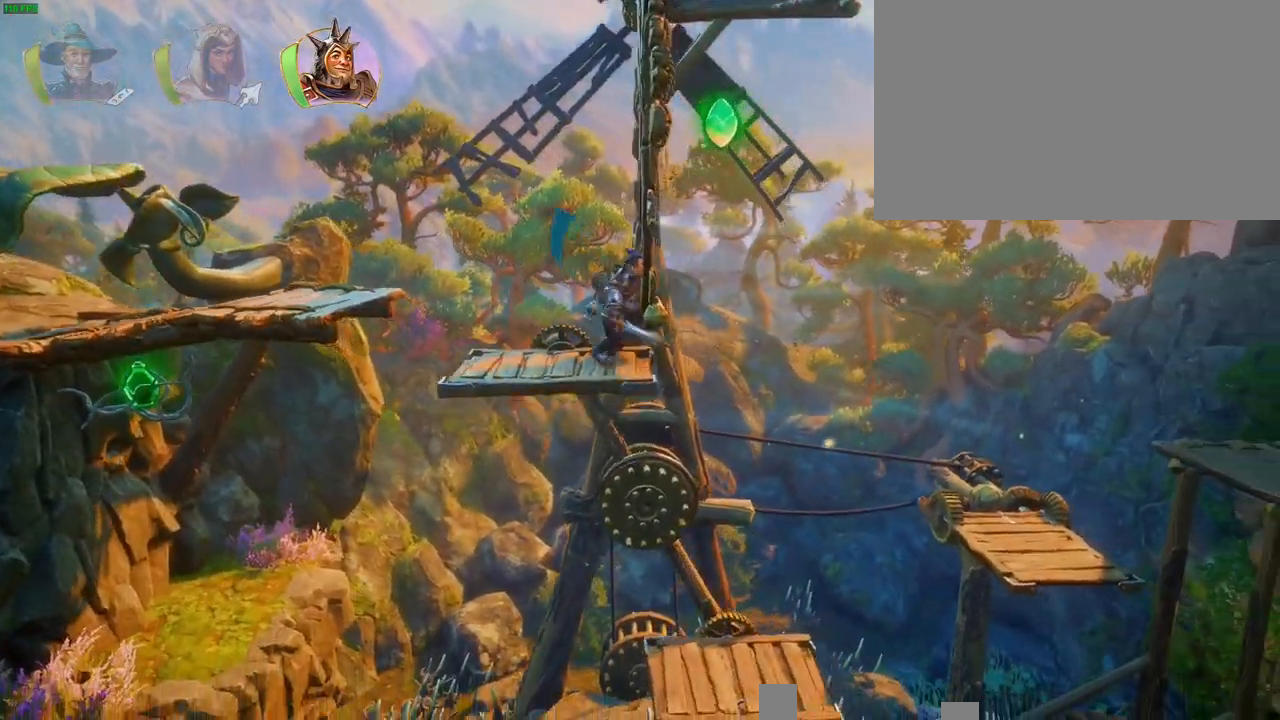
Gameplay with a controller (PlayStation layout); each line is a JSON object with the inputs held at the frame after it (dt_ms = milliseconds from this image to that frame). "button_events" lists button changes between this image and that frame as [ms after this image, input, new state], when the widget could be followed in between (sticks are given only as held states). Not read: TOUCHPAD.
{"dt_ms": 500, "buttons": [], "left_stick": "left", "right_stick": "center", "button_events": []}
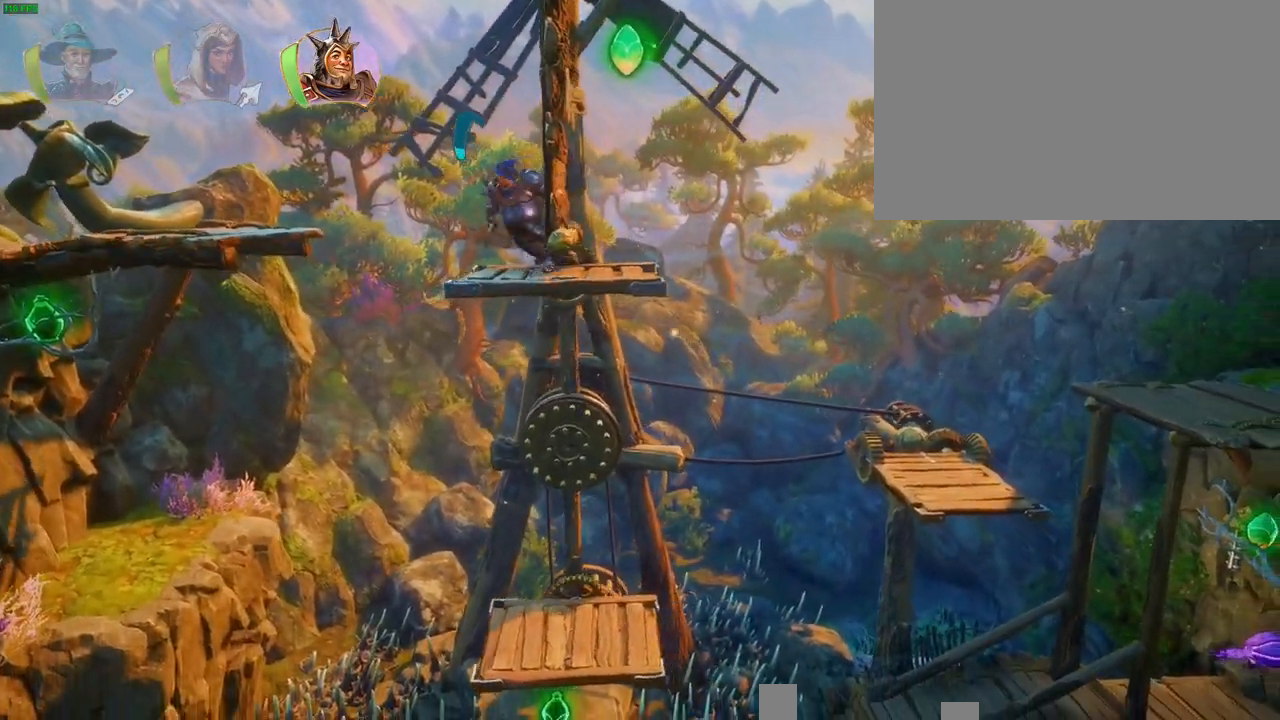
{"dt_ms": 500, "buttons": [], "left_stick": "left", "right_stick": "center", "button_events": []}
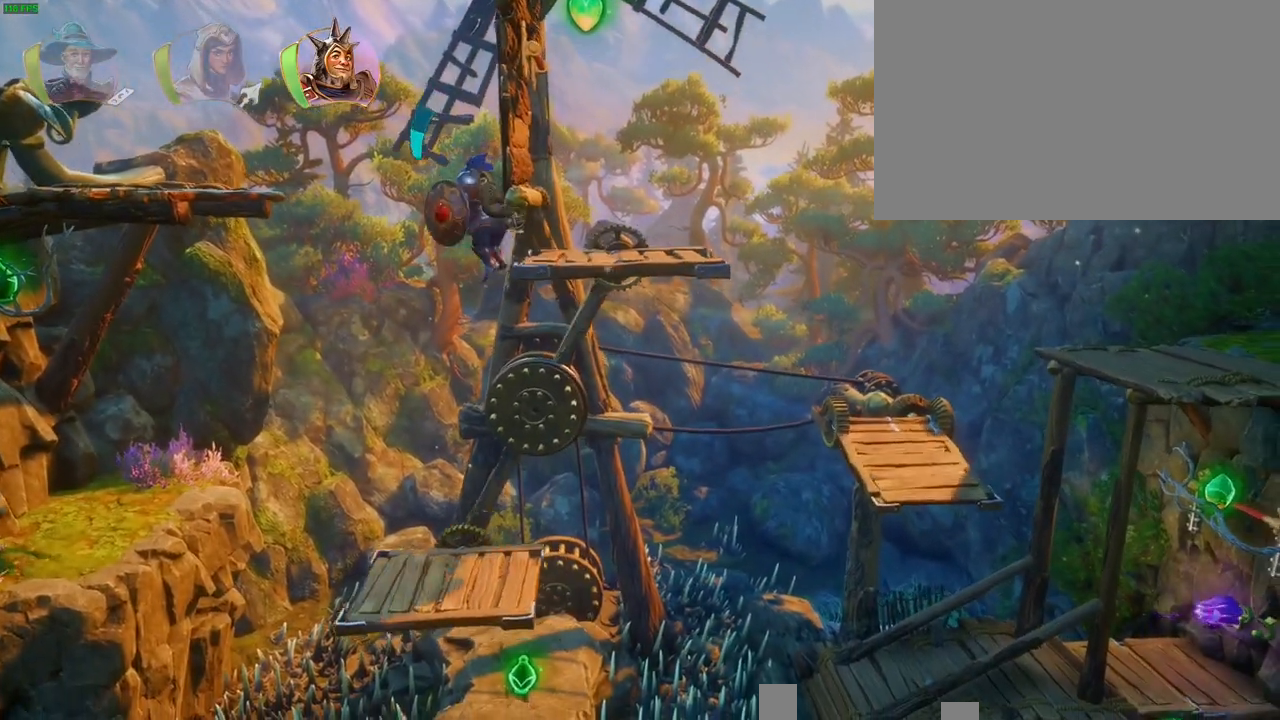
{"dt_ms": 500, "buttons": [], "left_stick": "right", "right_stick": "center", "button_events": [[367, "TRIANGLE", "down"], [417, "TRIANGLE", "up"]]}
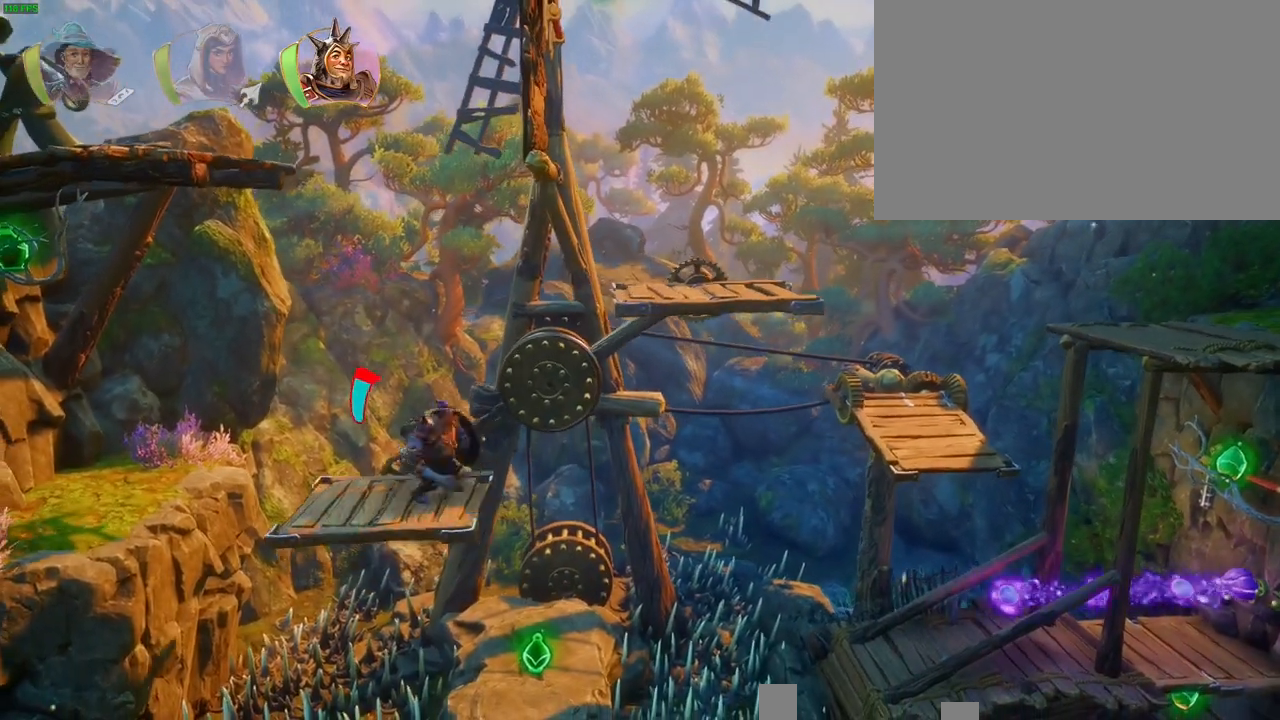
{"dt_ms": 1000, "buttons": ["CROSS"], "left_stick": "right", "right_stick": "center"}
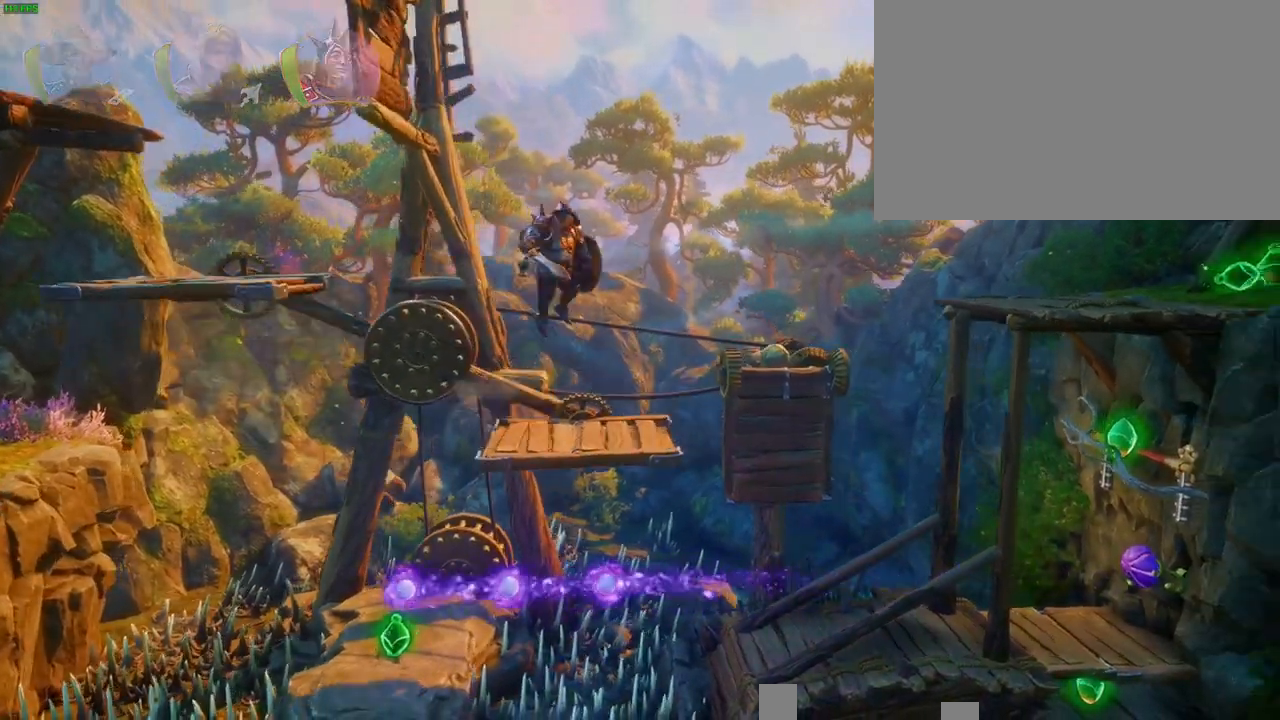
{"dt_ms": 500, "buttons": [], "left_stick": "right", "right_stick": "center", "button_events": [[117, "CROSS", "up"], [200, "TRIANGLE", "down"], [267, "TRIANGLE", "up"]]}
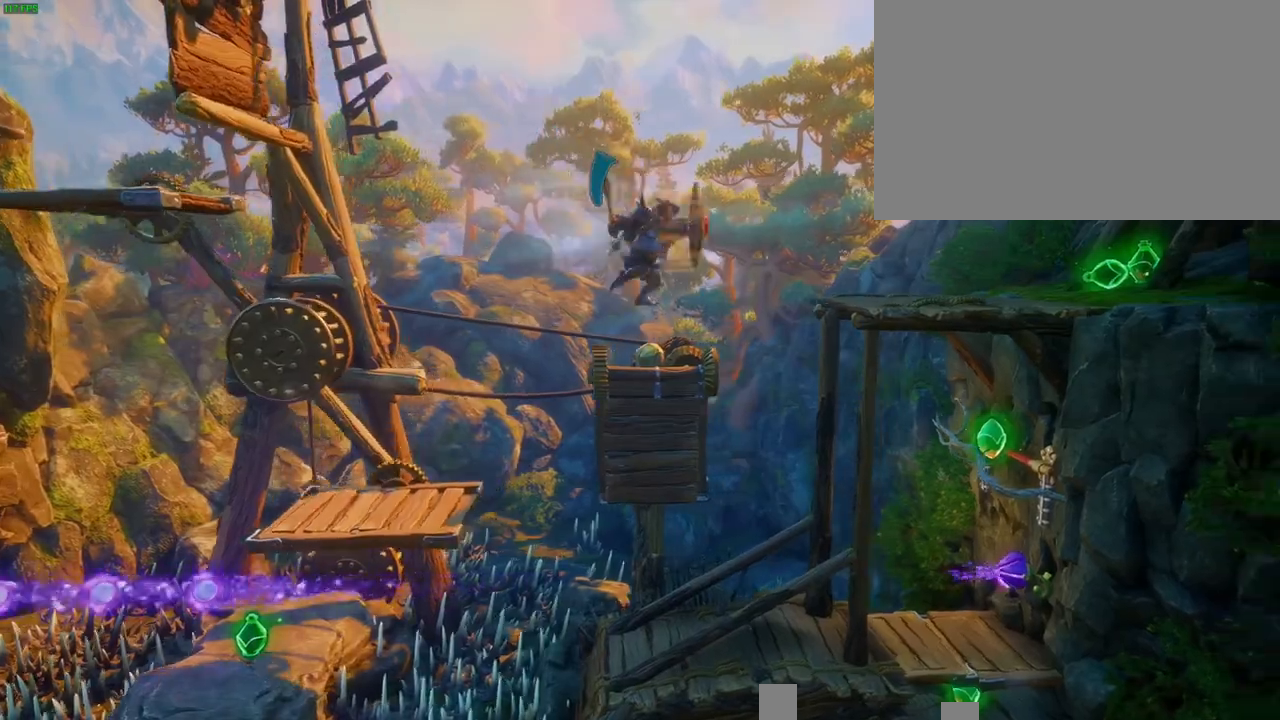
{"dt_ms": 500, "buttons": ["CROSS"], "left_stick": "right", "right_stick": "center", "button_events": [[350, "CROSS", "down"]]}
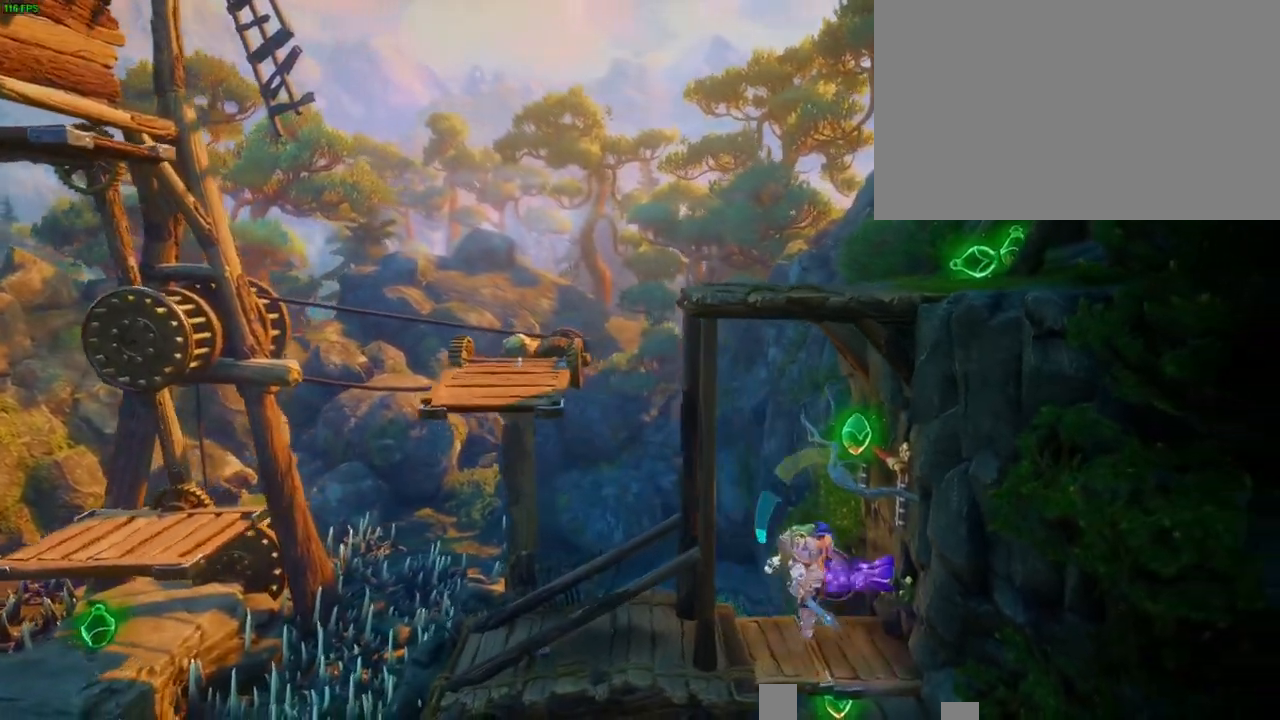
{"dt_ms": 1000, "buttons": [], "left_stick": "up-right", "right_stick": "center", "button_events": [[67, "SQUARE", "down"], [183, "CROSS", "up"], [250, "SQUARE", "up"], [333, "CROSS", "down"], [667, "CROSS", "up"], [767, "L1", "down"], [800, "R1", "down"], [833, "R1", "up"], [867, "L1", "up"]]}
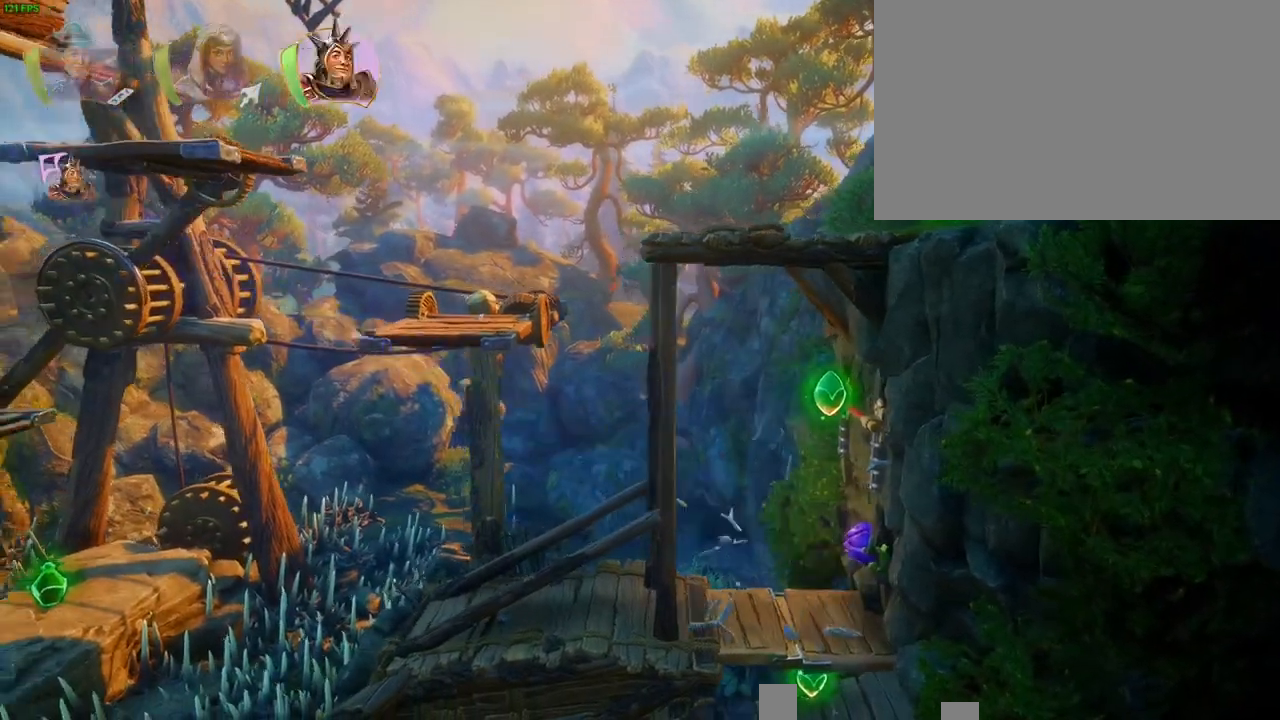
{"dt_ms": 500, "buttons": [], "left_stick": "up-right", "right_stick": "center", "button_events": [[67, "CROSS", "down"], [250, "R1", "down"], [300, "CROSS", "up"], [300, "R1", "up"]]}
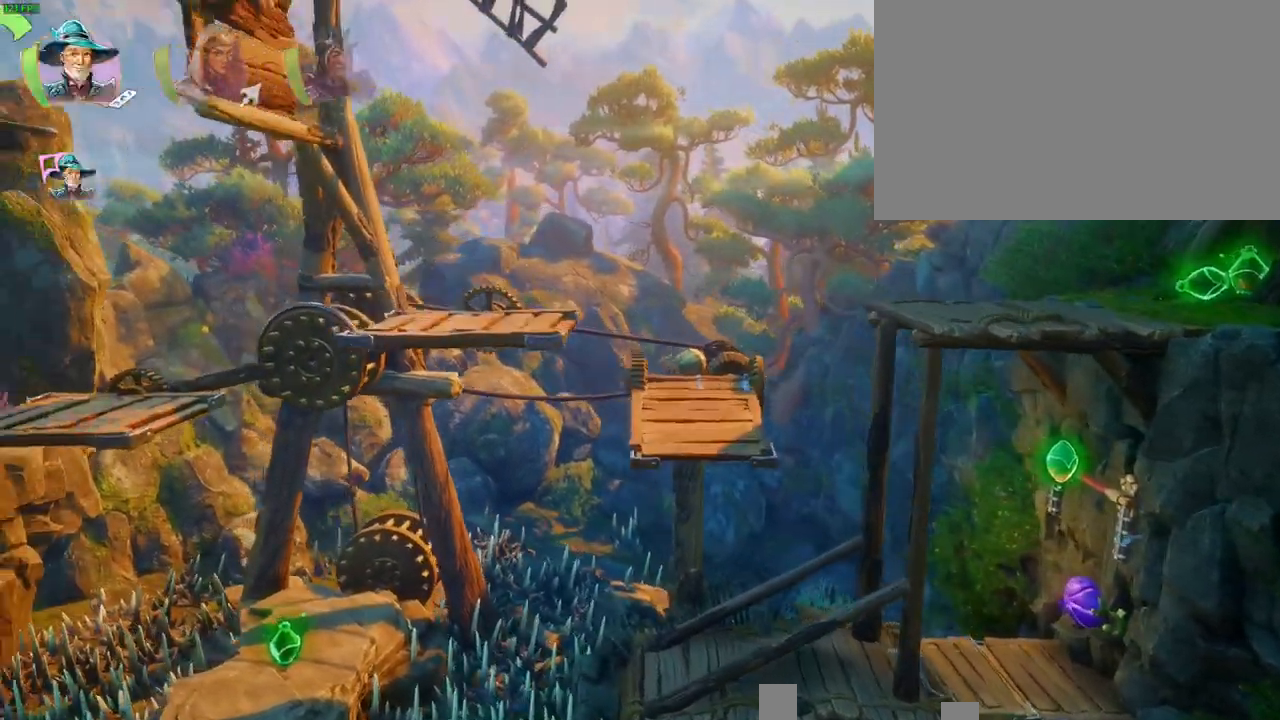
{"dt_ms": 500, "buttons": [], "left_stick": "up-right", "right_stick": "center", "button_events": [[100, "L1", "down"], [200, "L1", "up"]]}
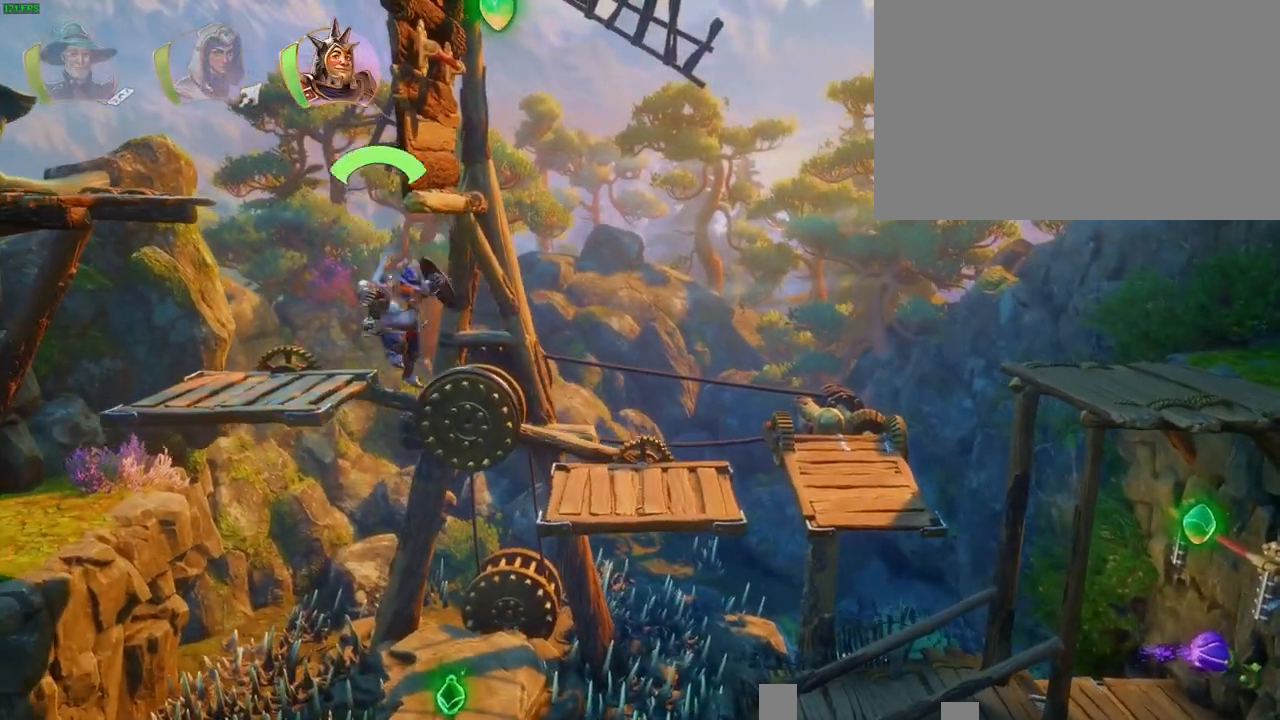
{"dt_ms": 500, "buttons": ["CROSS"], "left_stick": "up-right", "right_stick": "center", "button_events": [[200, "CROSS", "down"]]}
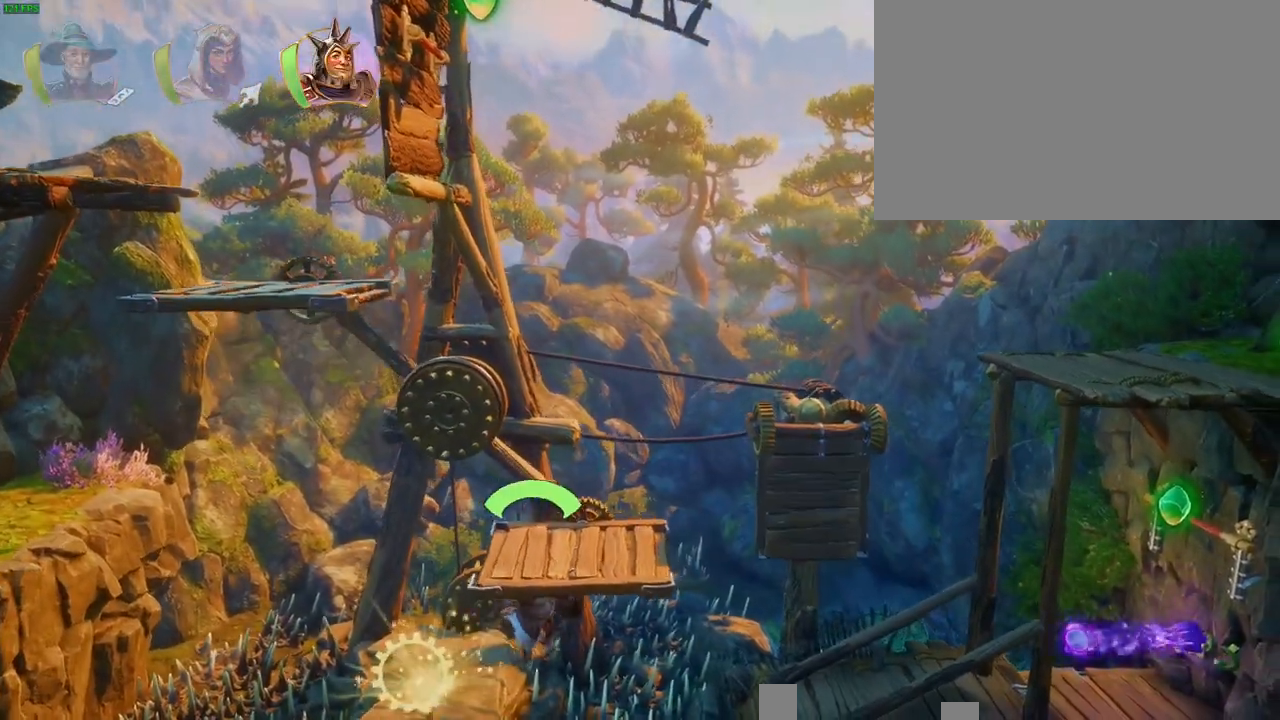
{"dt_ms": 500, "buttons": ["CROSS"], "left_stick": "up-right", "right_stick": "center", "button_events": [[100, "CROSS", "up"], [217, "TRIANGLE", "down"], [317, "TRIANGLE", "up"], [500, "CROSS", "down"]]}
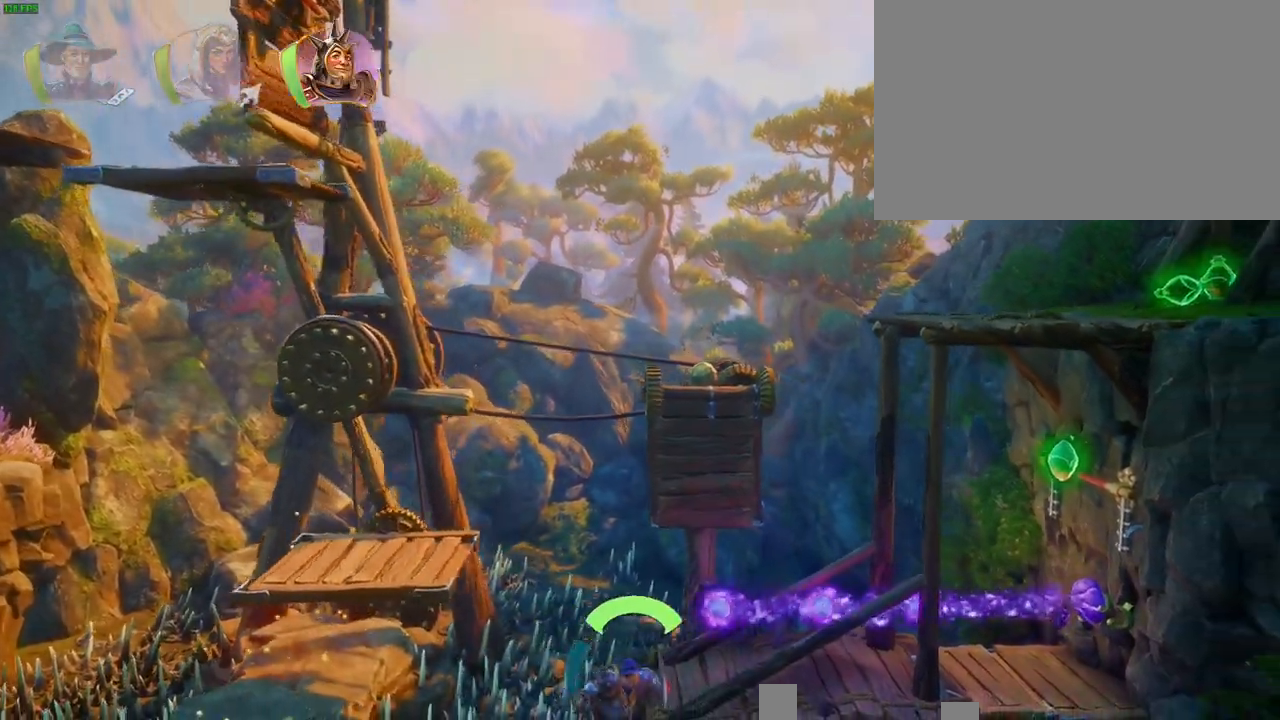
{"dt_ms": 500, "buttons": ["CROSS"], "left_stick": "up-right", "right_stick": "center", "button_events": [[17, "L1", "down"], [117, "L1", "up"], [233, "CROSS", "up"], [367, "CROSS", "down"]]}
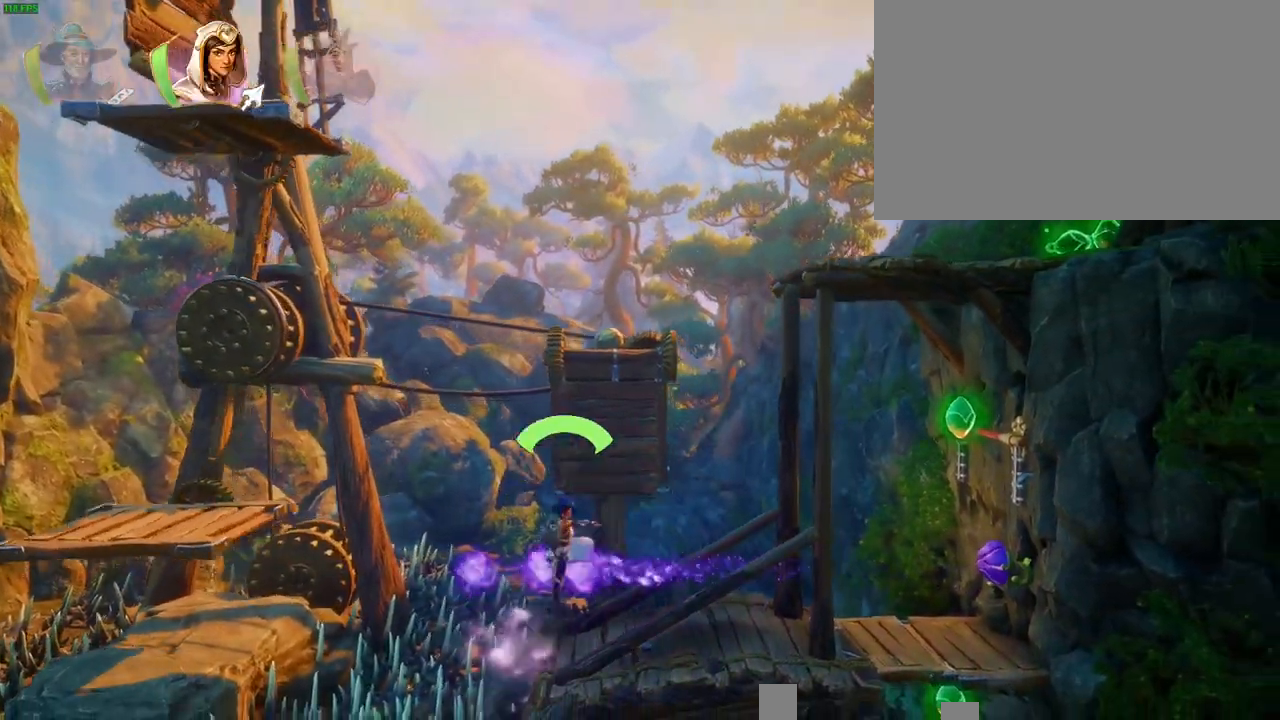
{"dt_ms": 500, "buttons": [], "left_stick": "up-right", "right_stick": "center", "button_events": [[133, "CROSS", "up"], [167, "R1", "down"], [283, "R1", "up"]]}
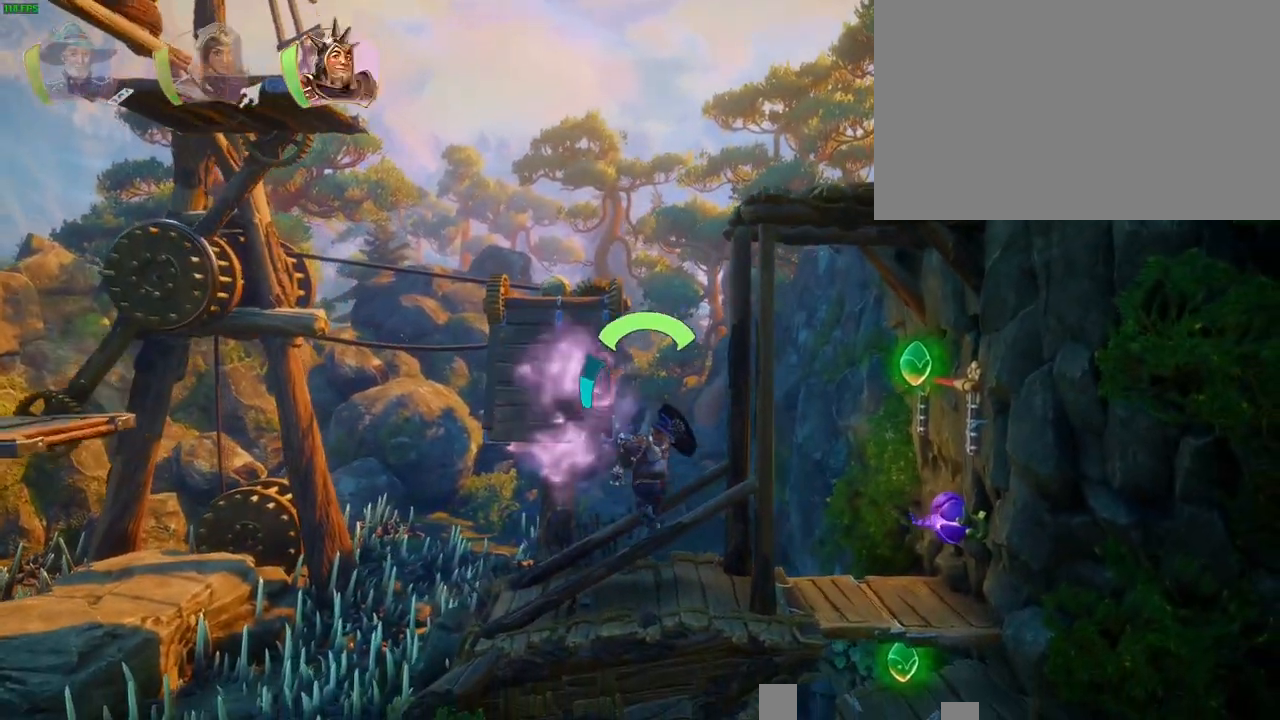
{"dt_ms": 500, "buttons": ["CROSS"], "left_stick": "up-right", "right_stick": "center", "button_events": [[417, "CROSS", "down"]]}
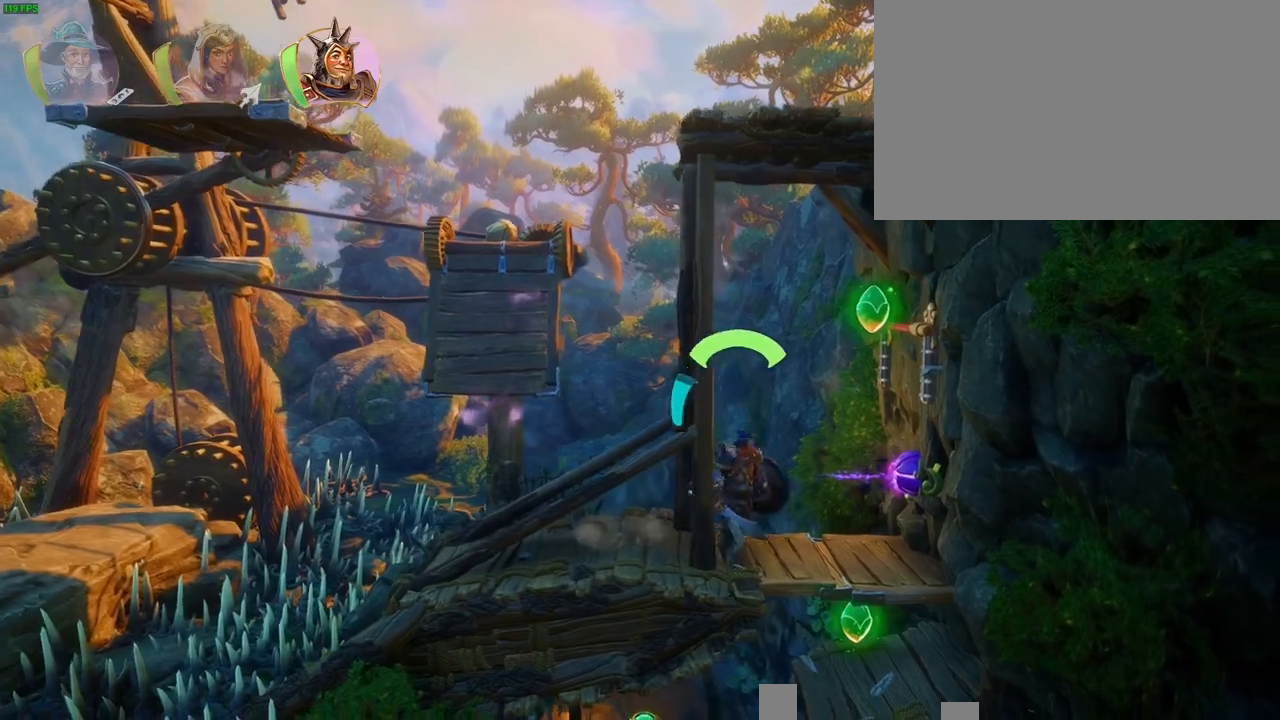
{"dt_ms": 500, "buttons": [], "left_stick": "up-right", "right_stick": "center", "button_events": [[433, "CROSS", "up"]]}
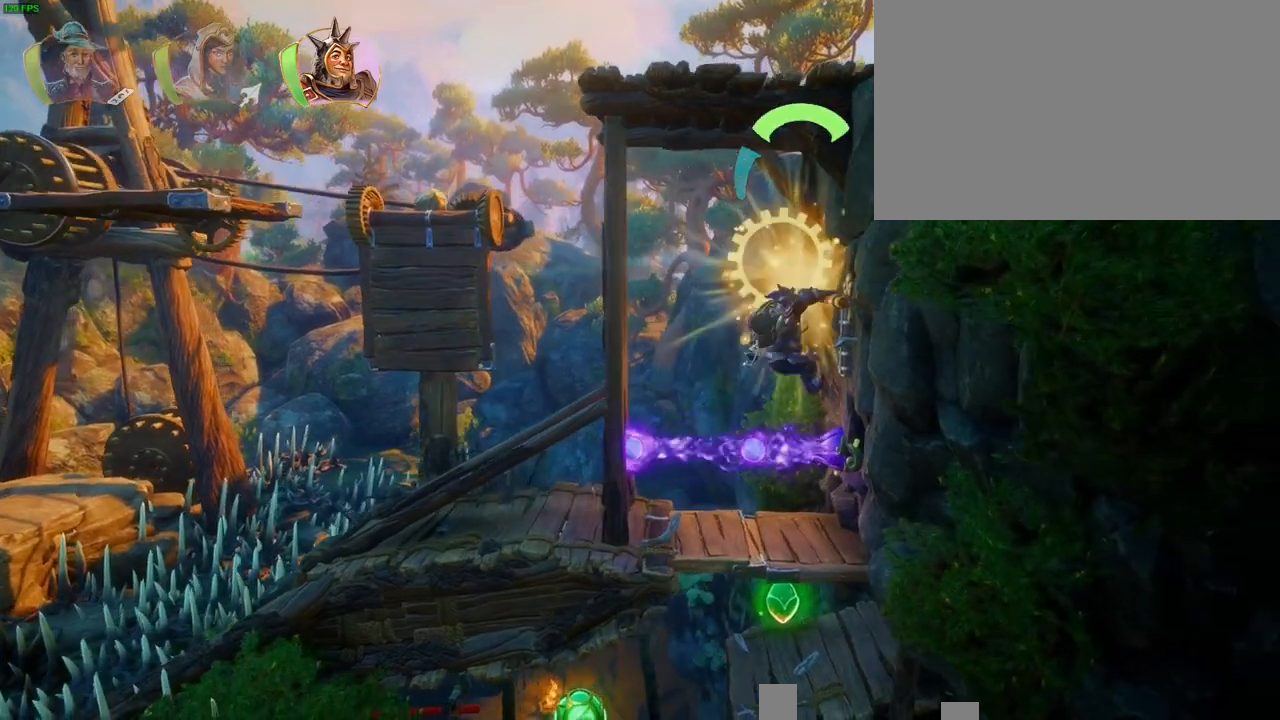
{"dt_ms": 500, "buttons": [], "left_stick": "center", "right_stick": "center", "button_events": []}
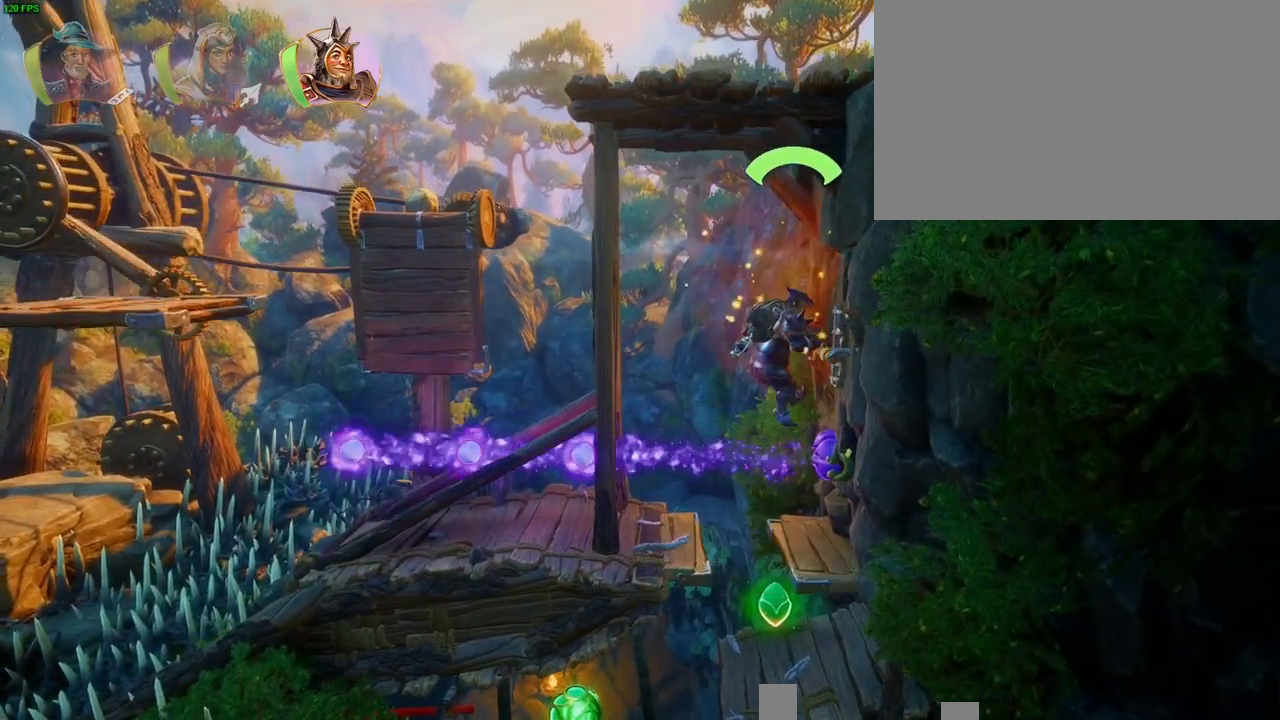
{"dt_ms": 500, "buttons": [], "left_stick": "center", "right_stick": "center", "button_events": [[167, "CIRCLE", "down"], [250, "CIRCLE", "up"]]}
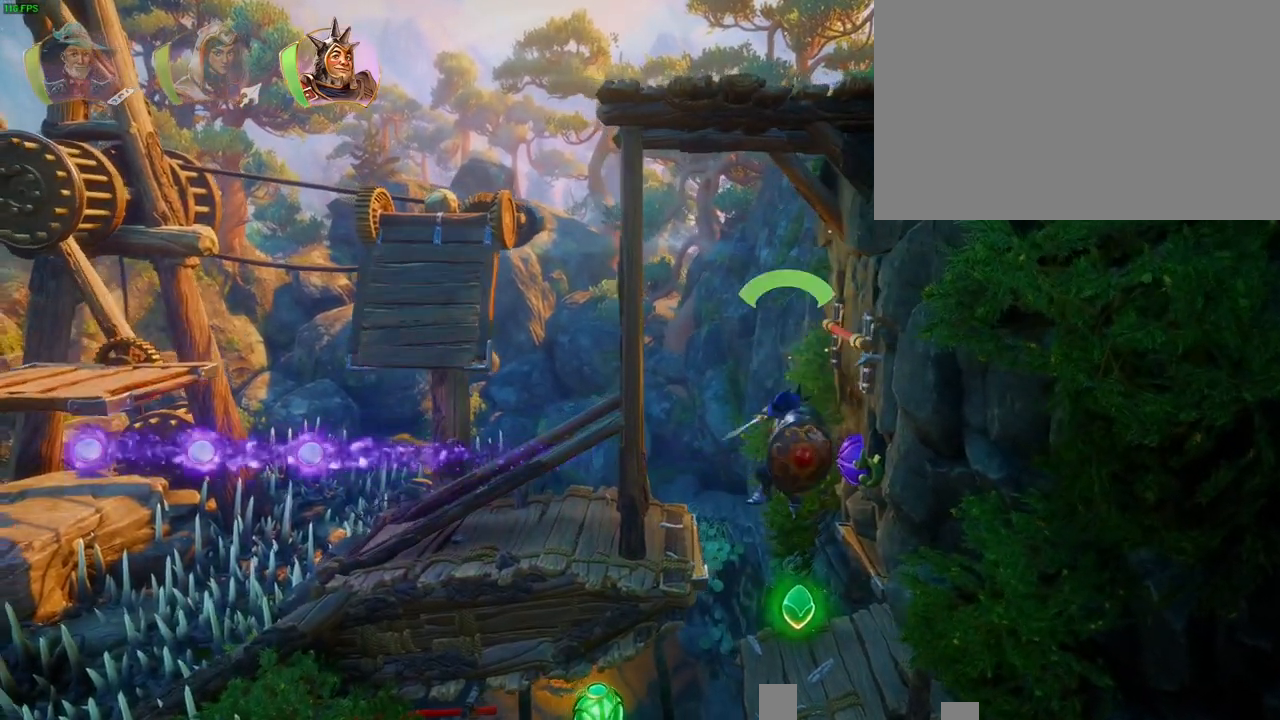
{"dt_ms": 500, "buttons": [], "left_stick": "left", "right_stick": "center", "button_events": []}